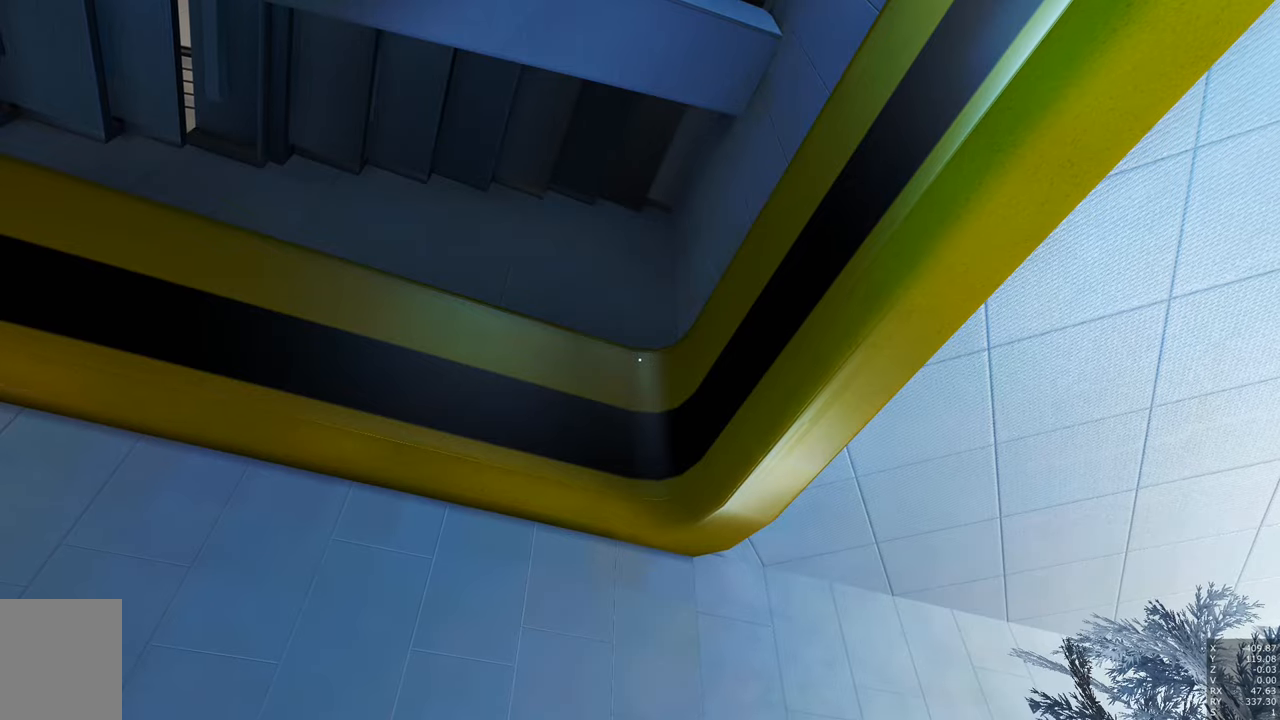
Gameplay with keyboard and mouse; each line is a JSON object with the keys and mouse buttons held at the frame after it. "events" lists presses ("down") and releases ("up") of "a", "c", "ctrl", "d", "e", "escape", "f", "q", "s", "shift", "tab", "w", "z", "mouse_left" and "mouse_right" between this image and that frame as [ms after this image, input, new state], when the widget could be followed in between. "mouse_left", "mouse_right" = the "left", "right" buttons of the "mouse" list. No other keys are recorded. Mouse movement is not recorded. Not read: other_keys.
{"keys": [], "mouse": ["right"], "events": []}
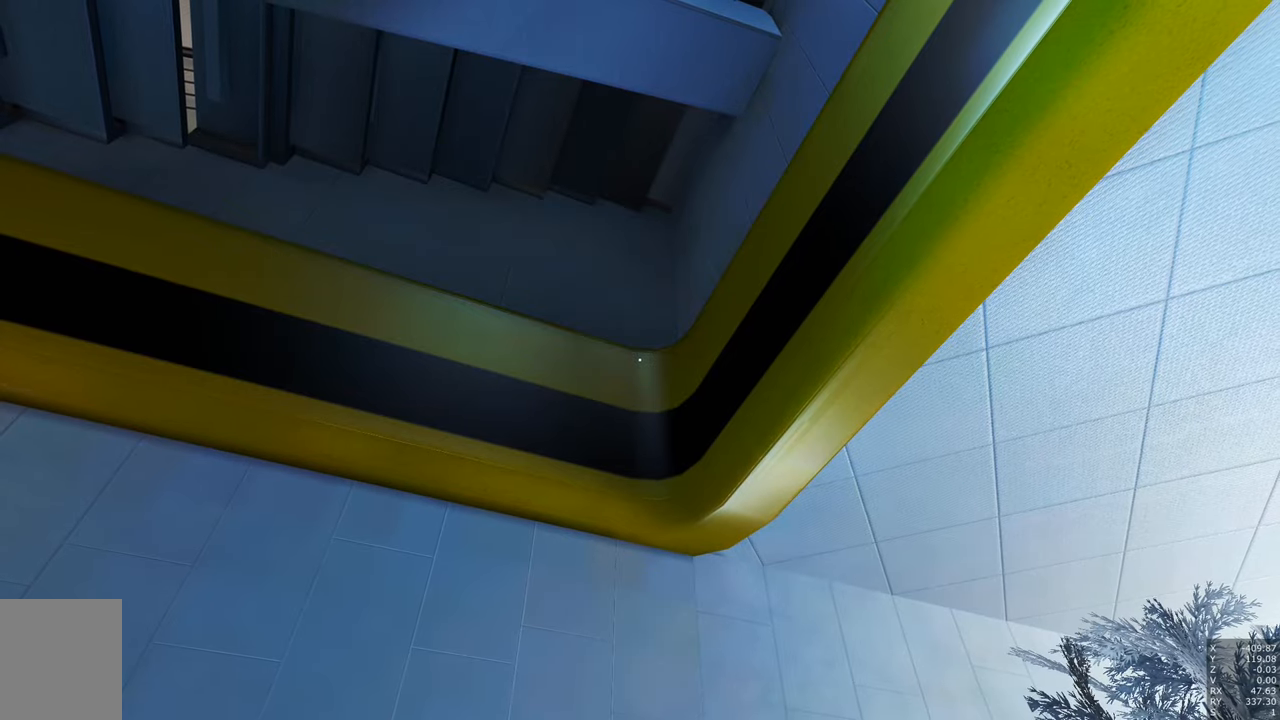
{"keys": [], "mouse": [], "events": [[450, "mouse_right", "up"]]}
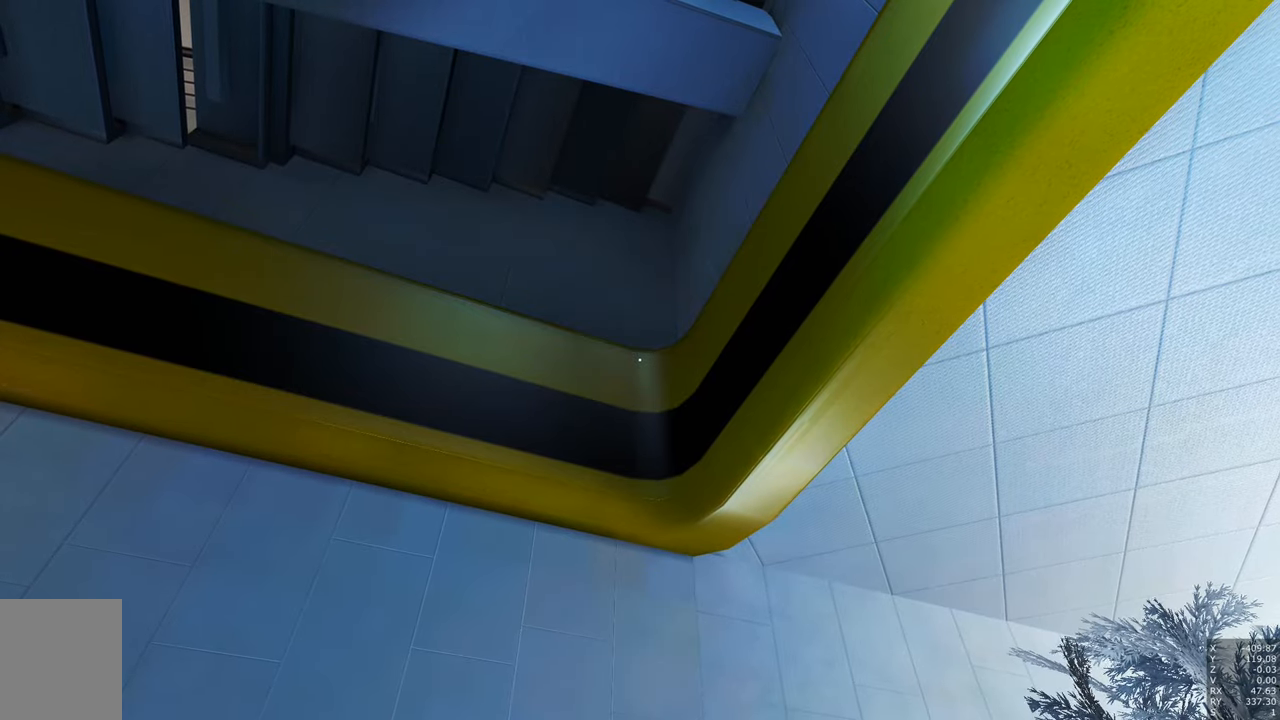
{"keys": [], "mouse": [], "events": []}
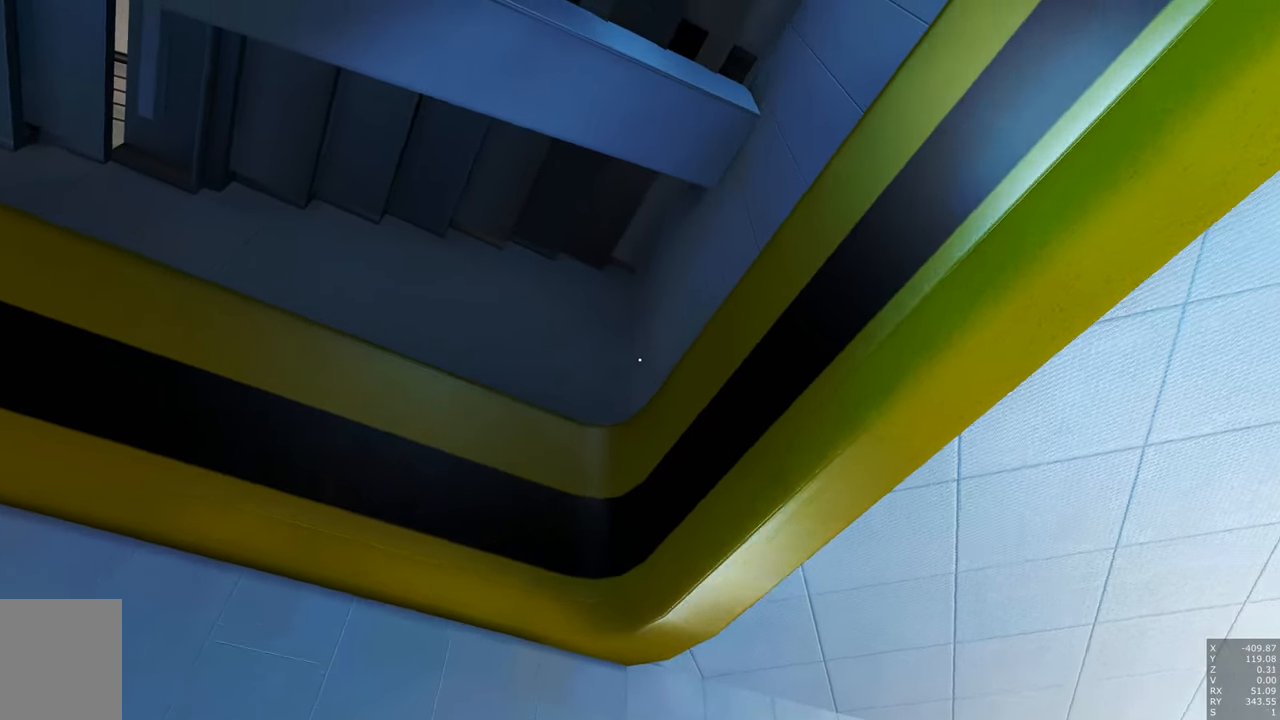
{"keys": [], "mouse": [], "events": []}
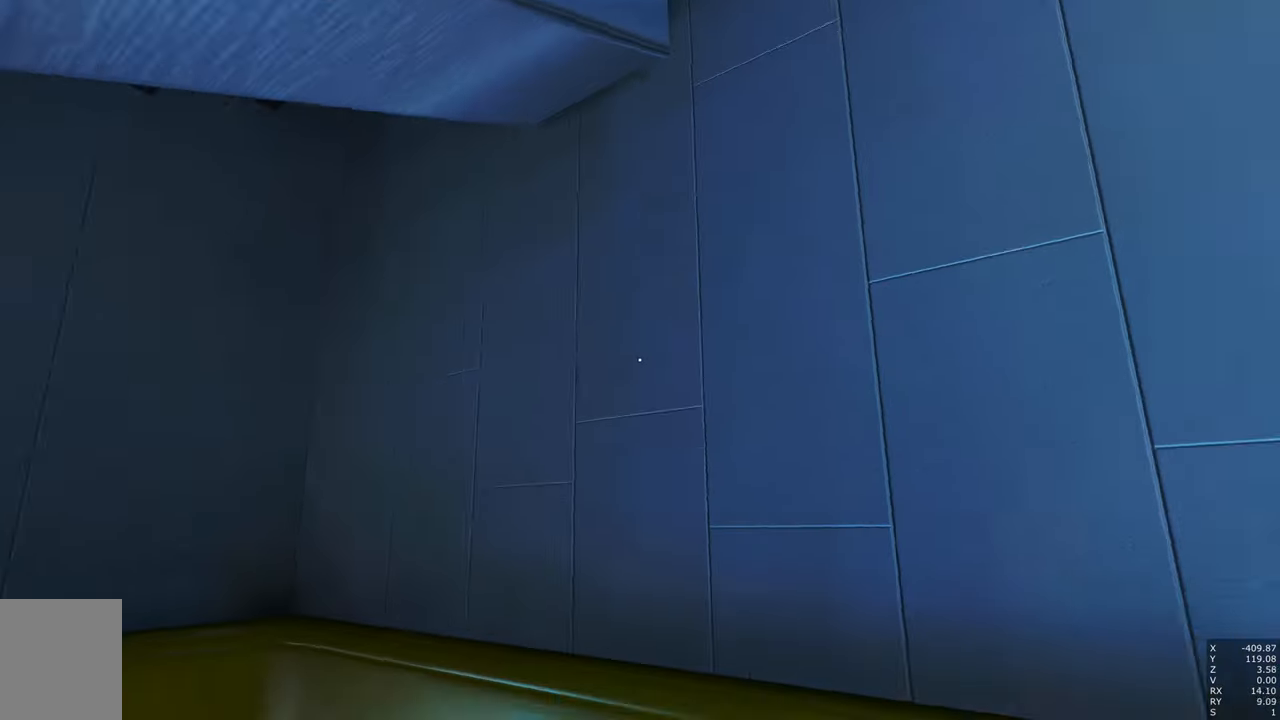
{"keys": [], "mouse": [], "events": []}
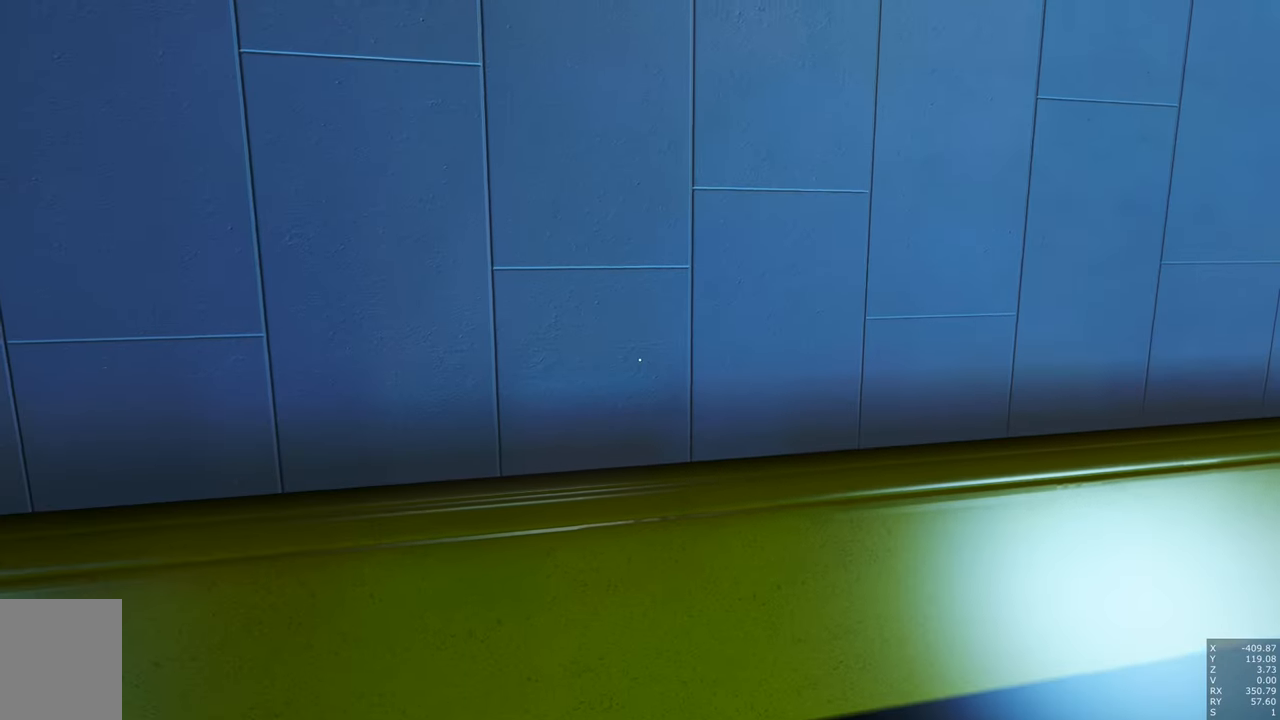
{"keys": [], "mouse": [], "events": []}
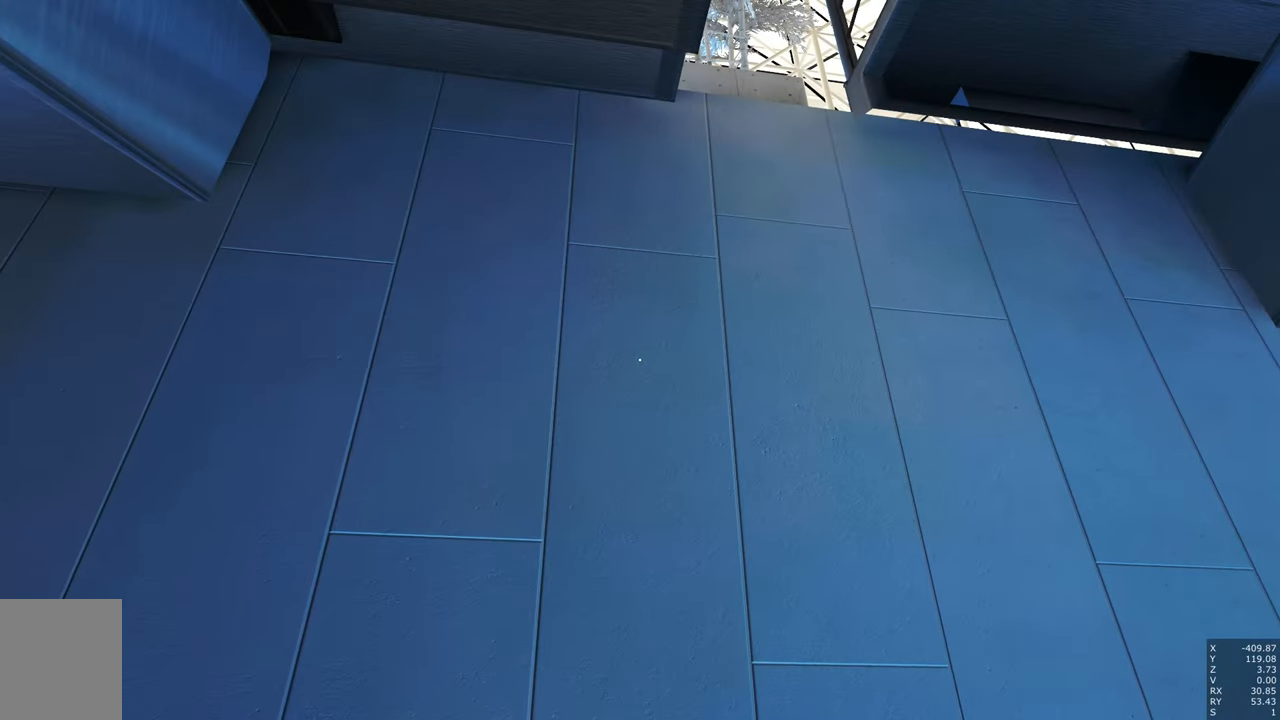
{"keys": [], "mouse": [], "events": [[233, "a", "down"], [383, "a", "up"]]}
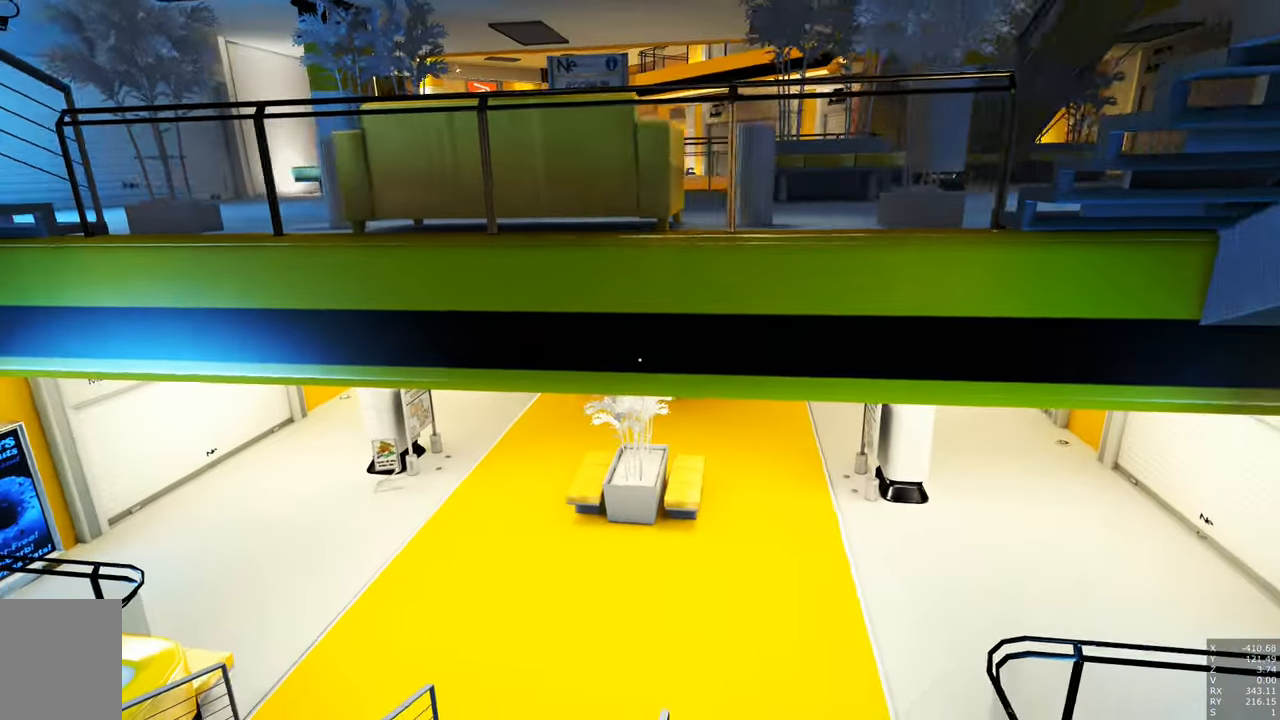
{"keys": [], "mouse": [], "events": []}
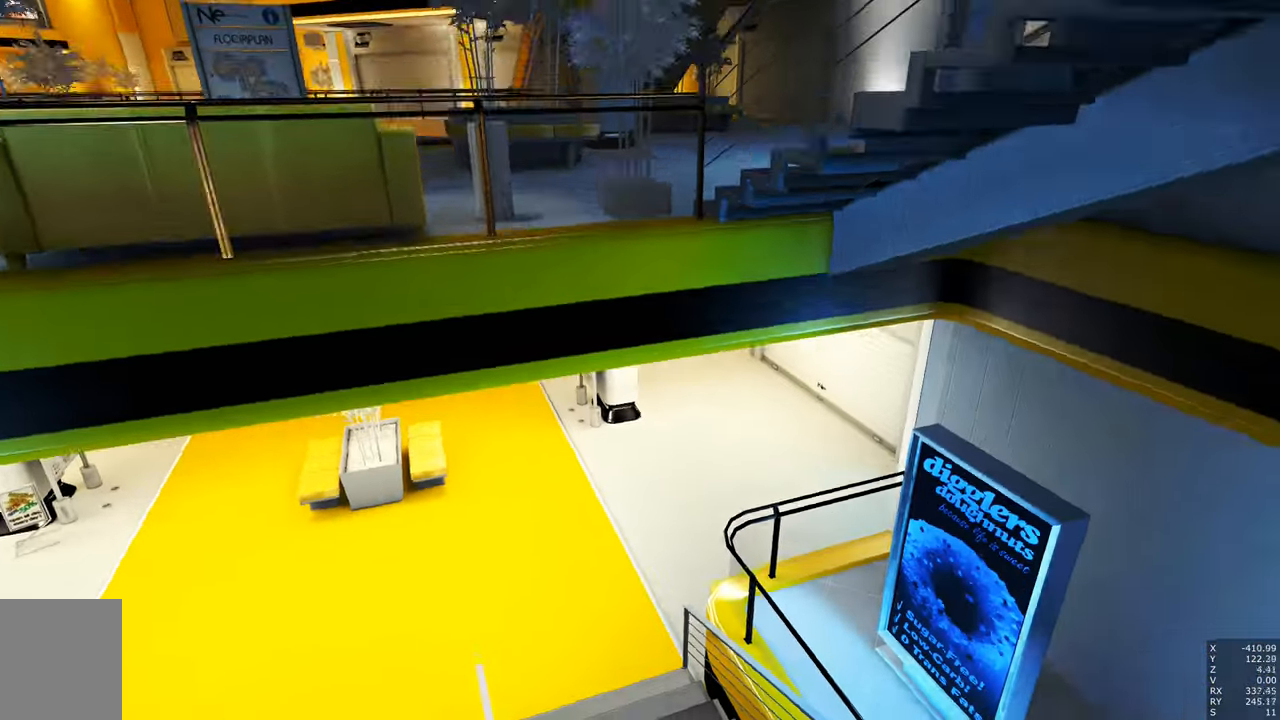
{"keys": [], "mouse": [], "events": [[400, "w", "down"], [500, "w", "up"]]}
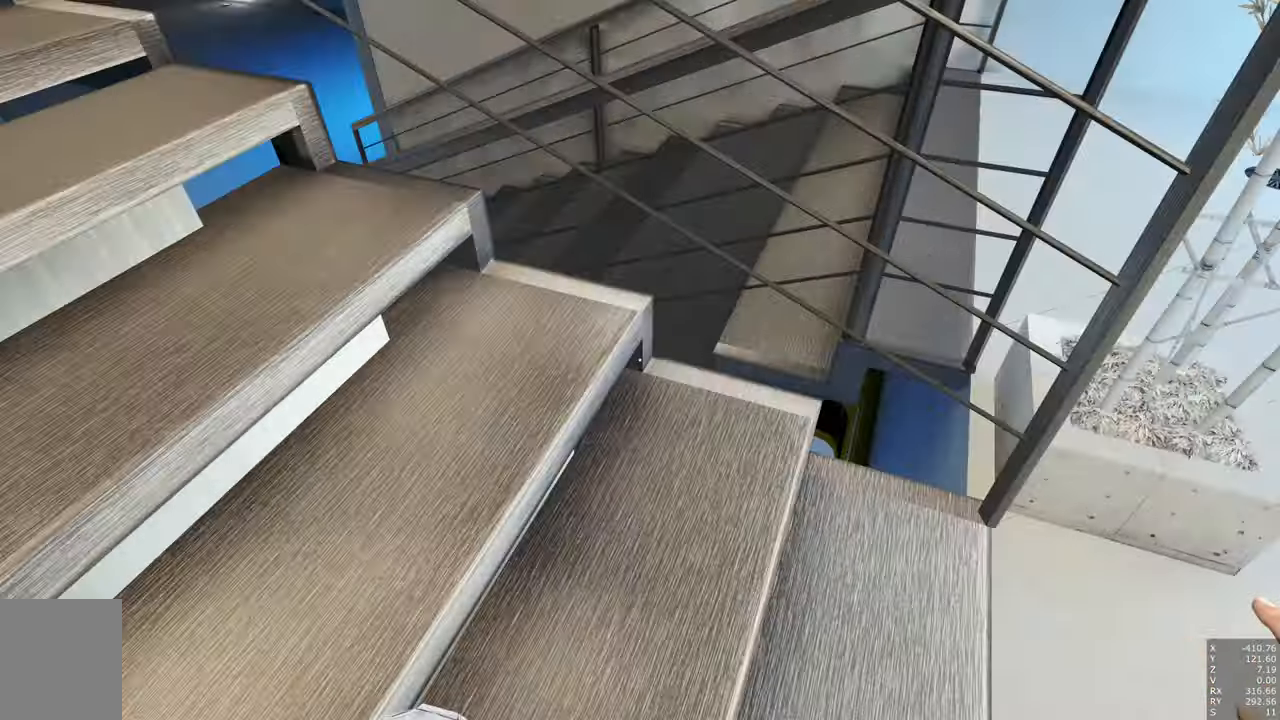
{"keys": [], "mouse": [], "events": [[100, "shift", "down"], [184, "shift", "up"]]}
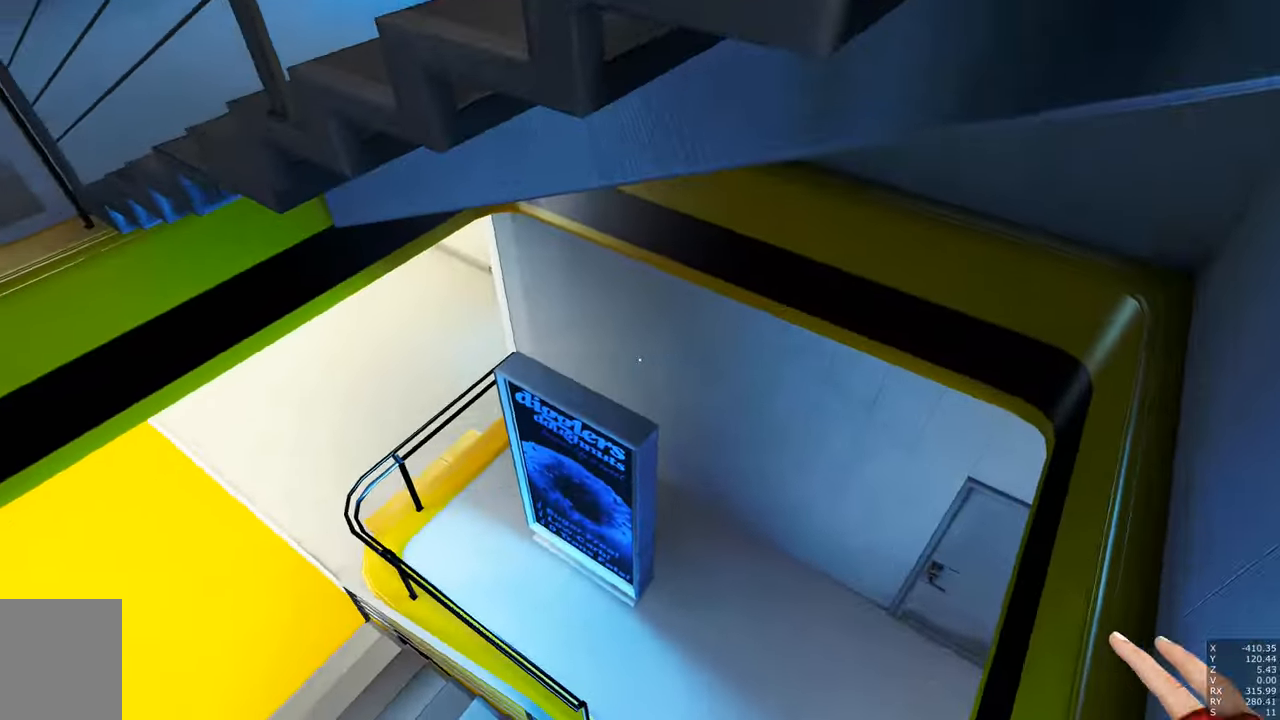
{"keys": [], "mouse": [], "events": []}
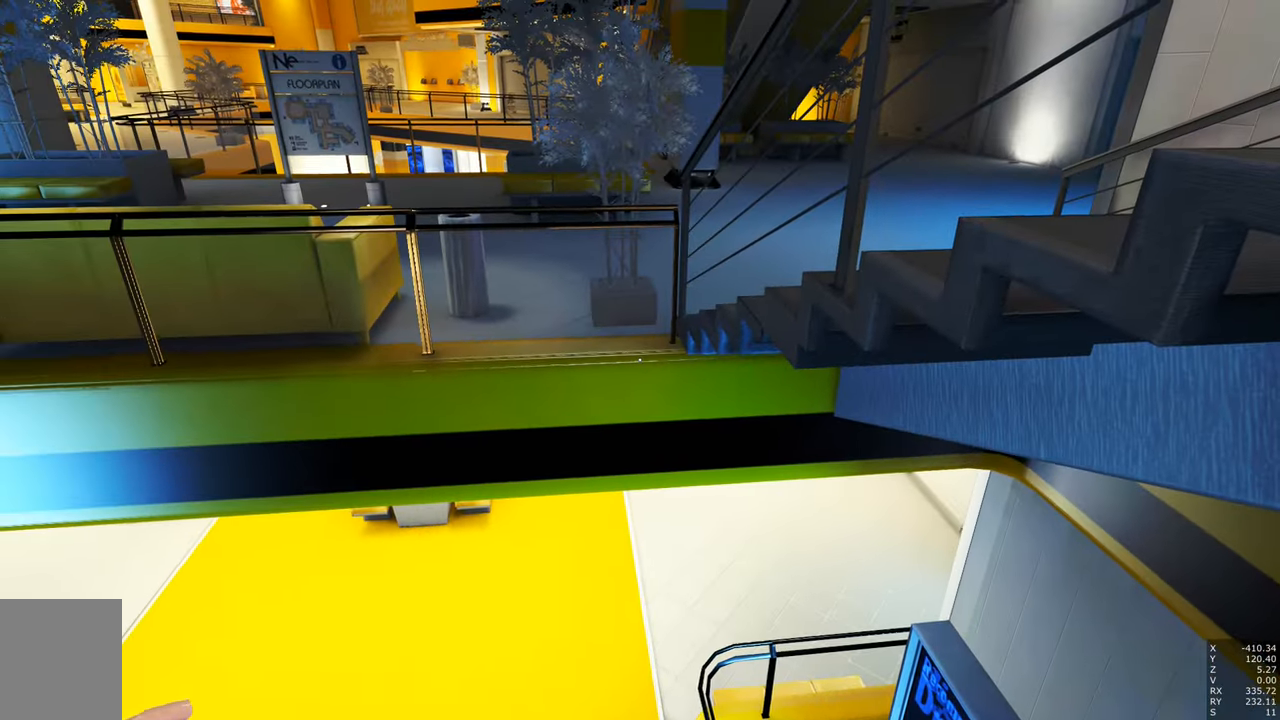
{"keys": [], "mouse": [], "events": []}
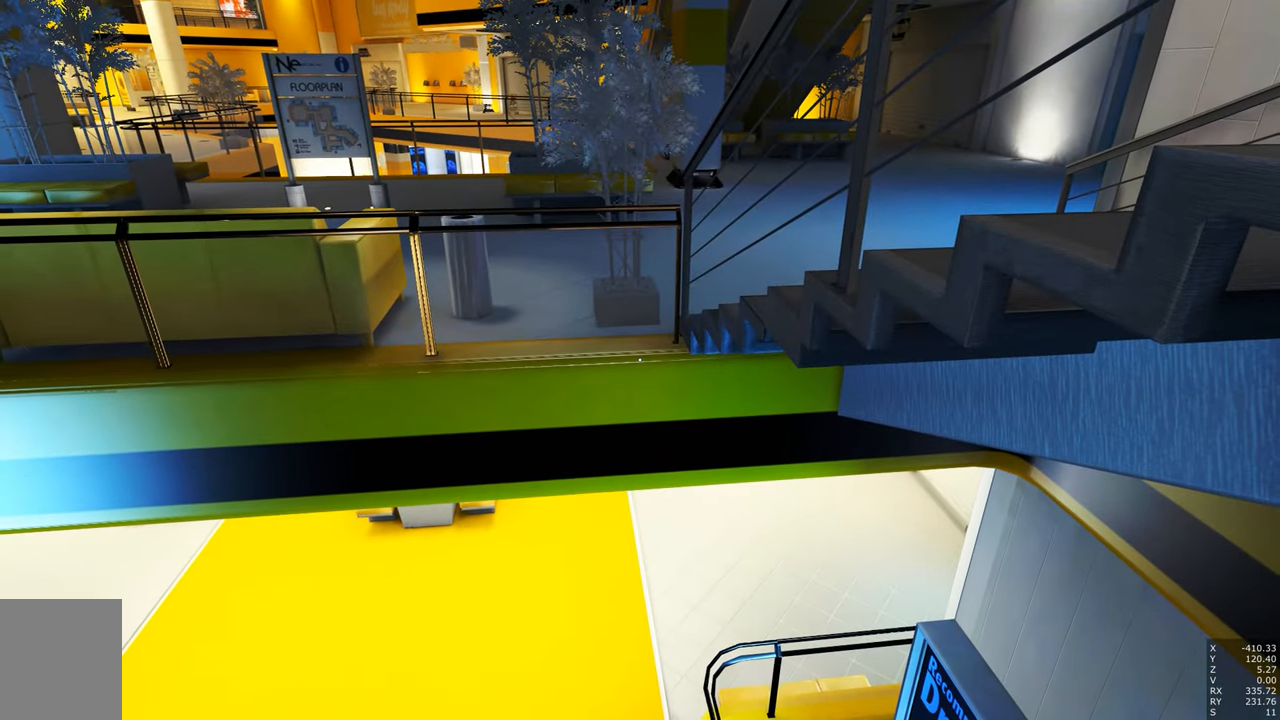
{"keys": [], "mouse": [], "events": []}
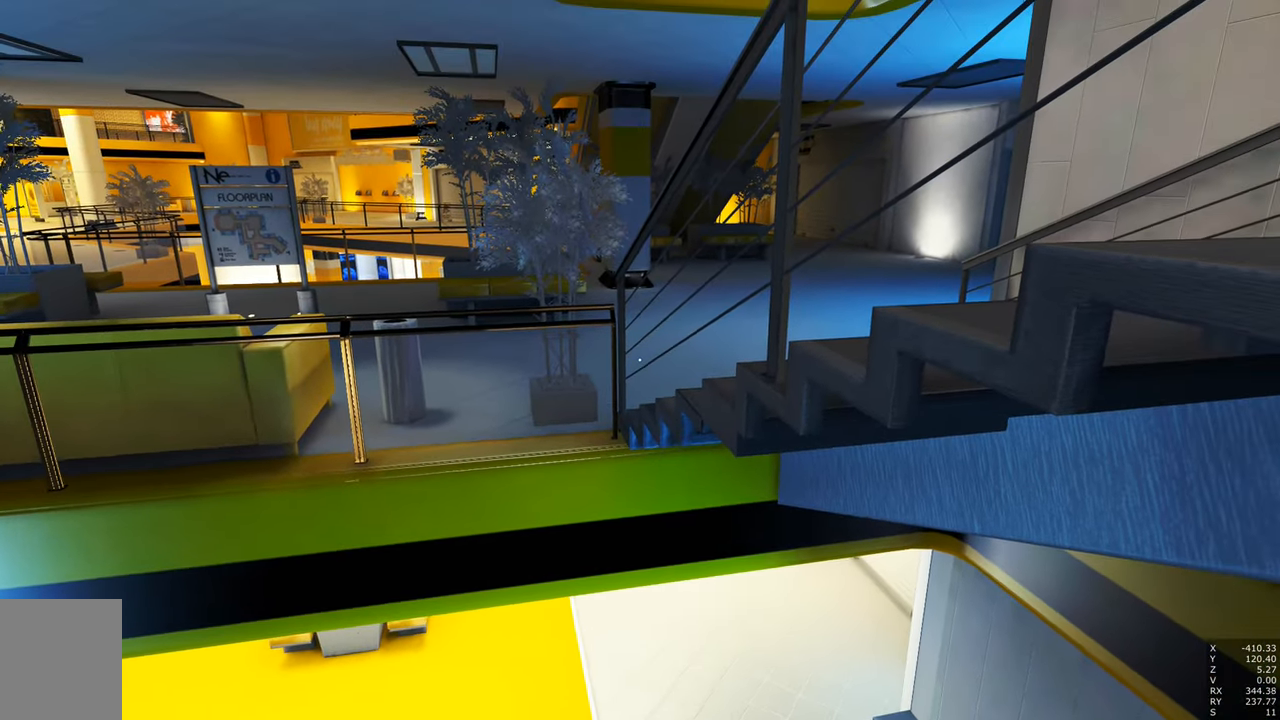
{"keys": [], "mouse": [], "events": [[300, "a", "down"], [350, "a", "up"]]}
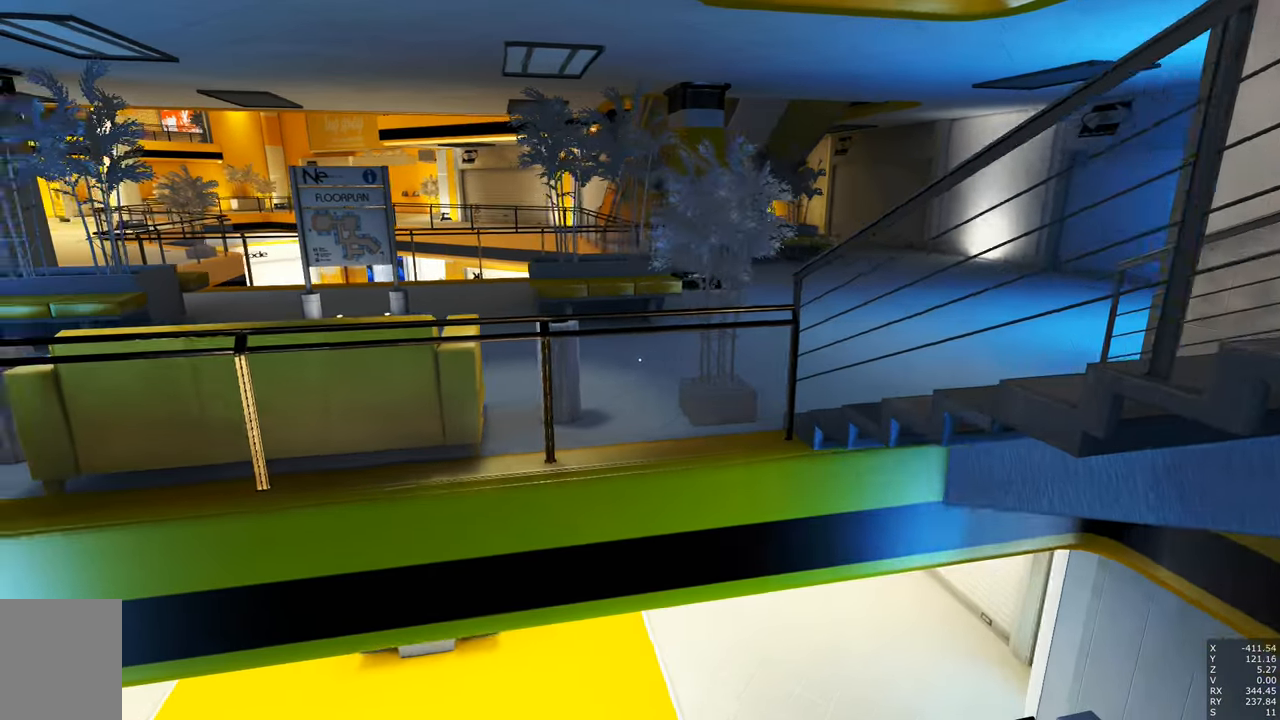
{"keys": [], "mouse": [], "events": []}
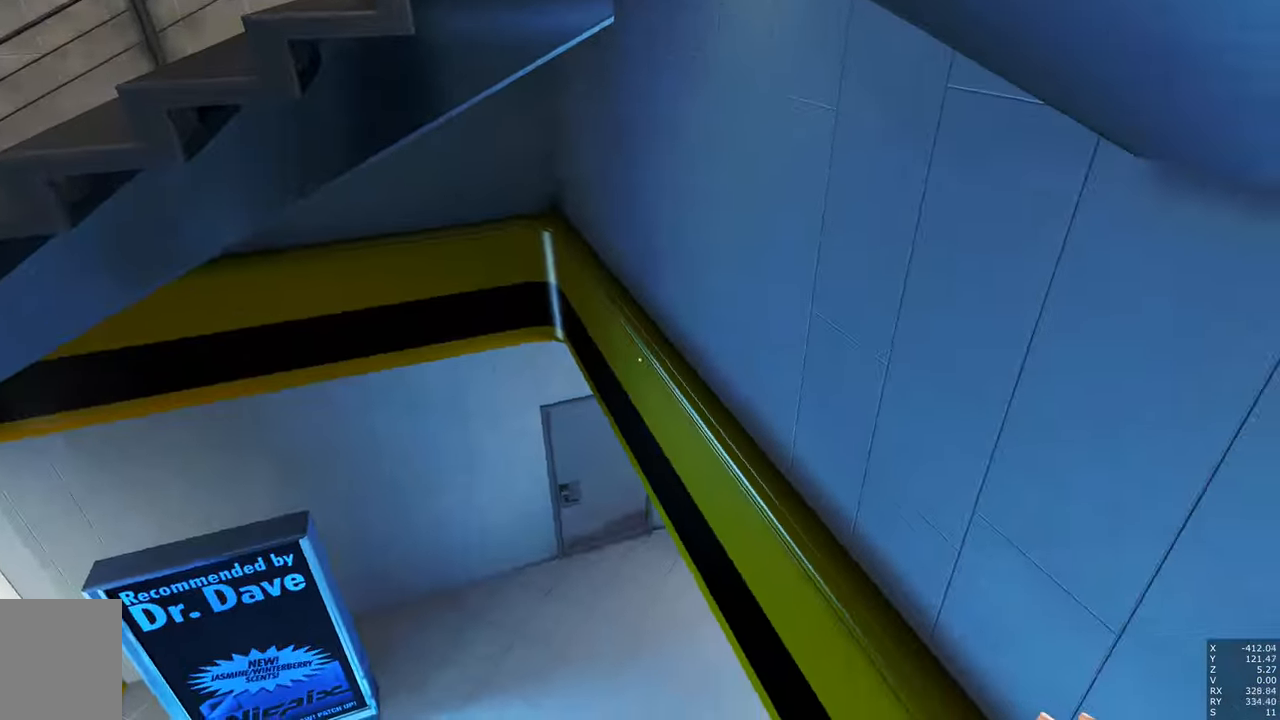
{"keys": [], "mouse": [], "events": []}
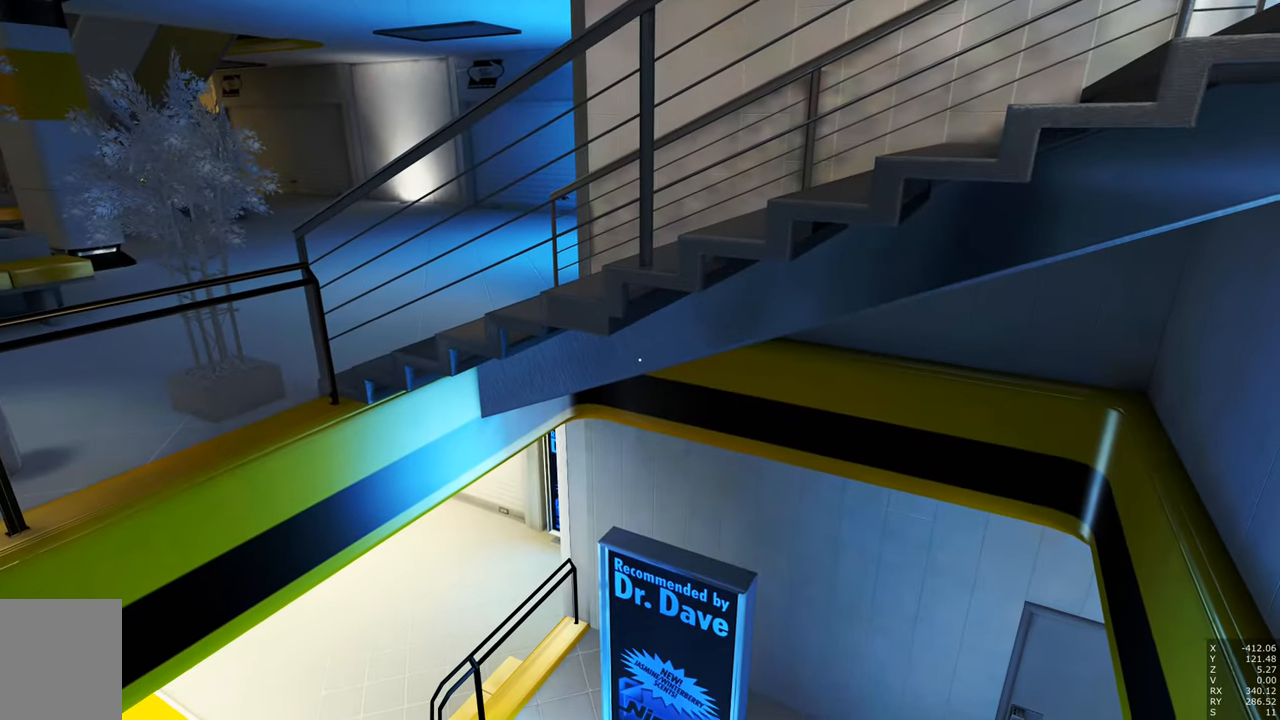
{"keys": ["q"], "mouse": [], "events": [[217, "q", "down"]]}
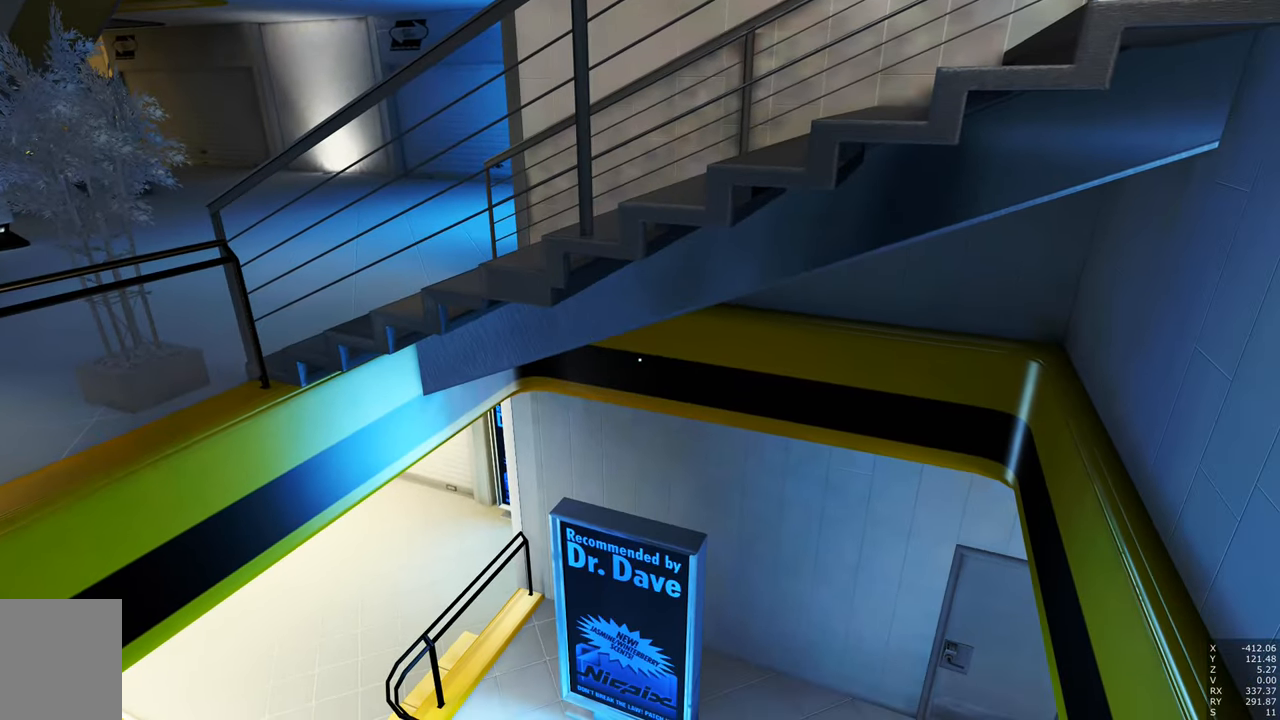
{"keys": ["q", "w"], "mouse": [], "events": [[134, "w", "down"]]}
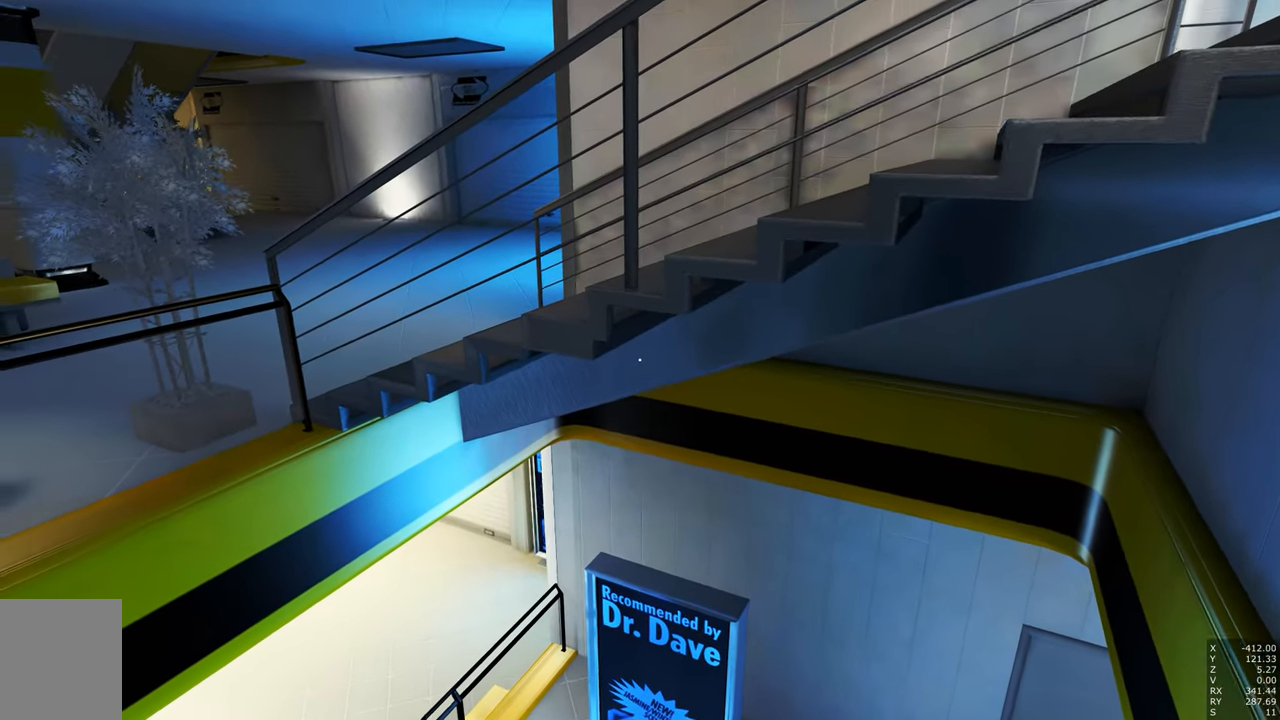
{"keys": ["a", "w"], "mouse": [], "events": [[84, "q", "up"], [334, "e", "down"], [417, "e", "up"], [467, "a", "down"]]}
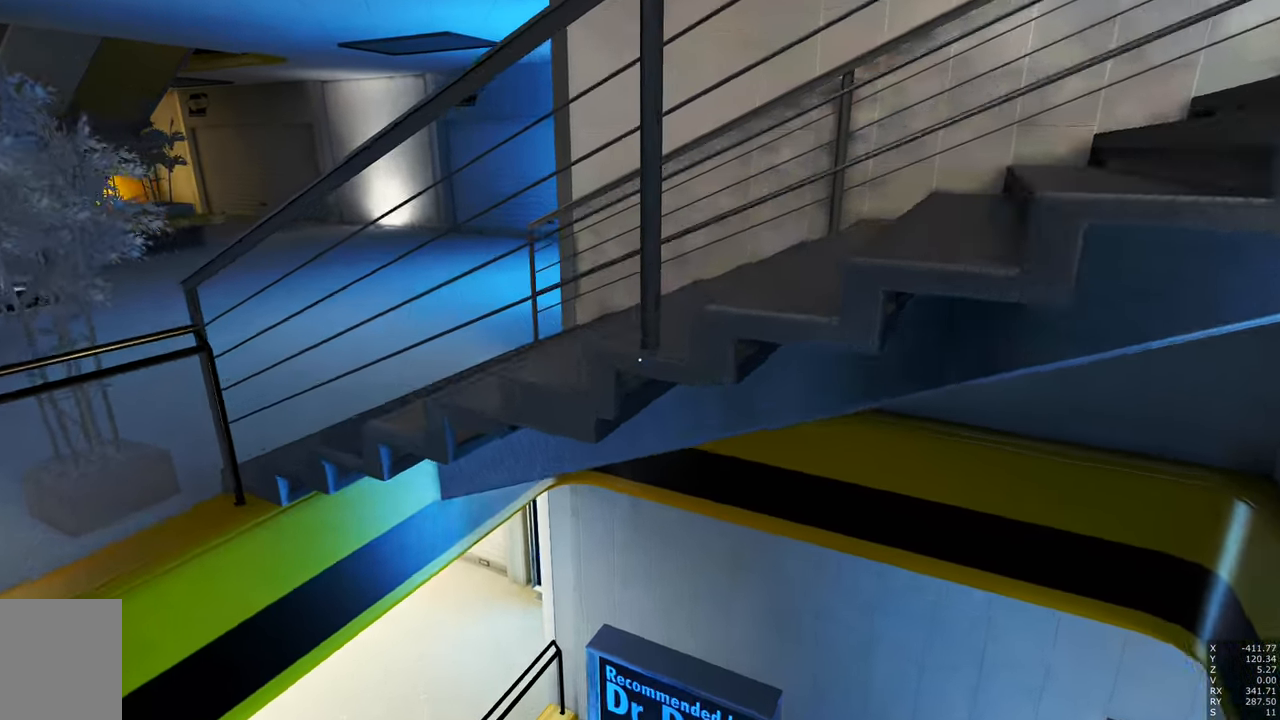
{"keys": ["d"], "mouse": [], "events": [[200, "a", "up"], [200, "w", "up"], [383, "d", "down"]]}
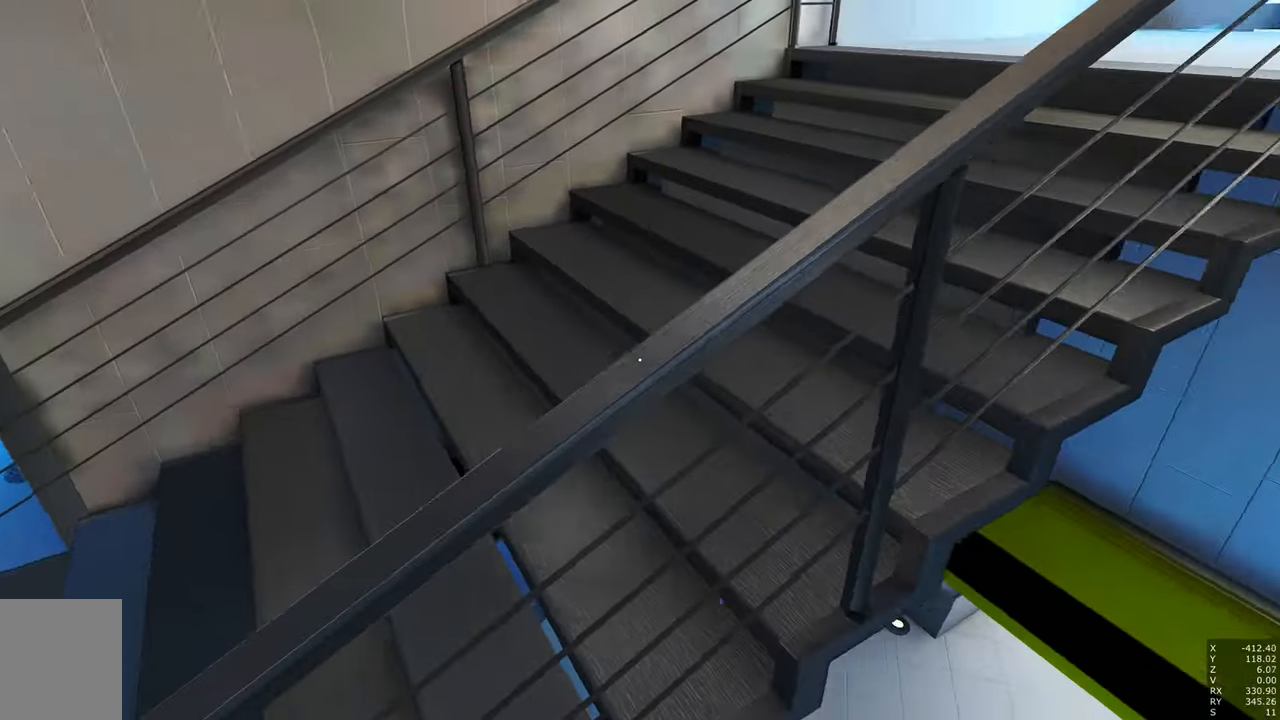
{"keys": [], "mouse": [], "events": [[83, "d", "up"], [450, "q", "down"], [500, "q", "up"]]}
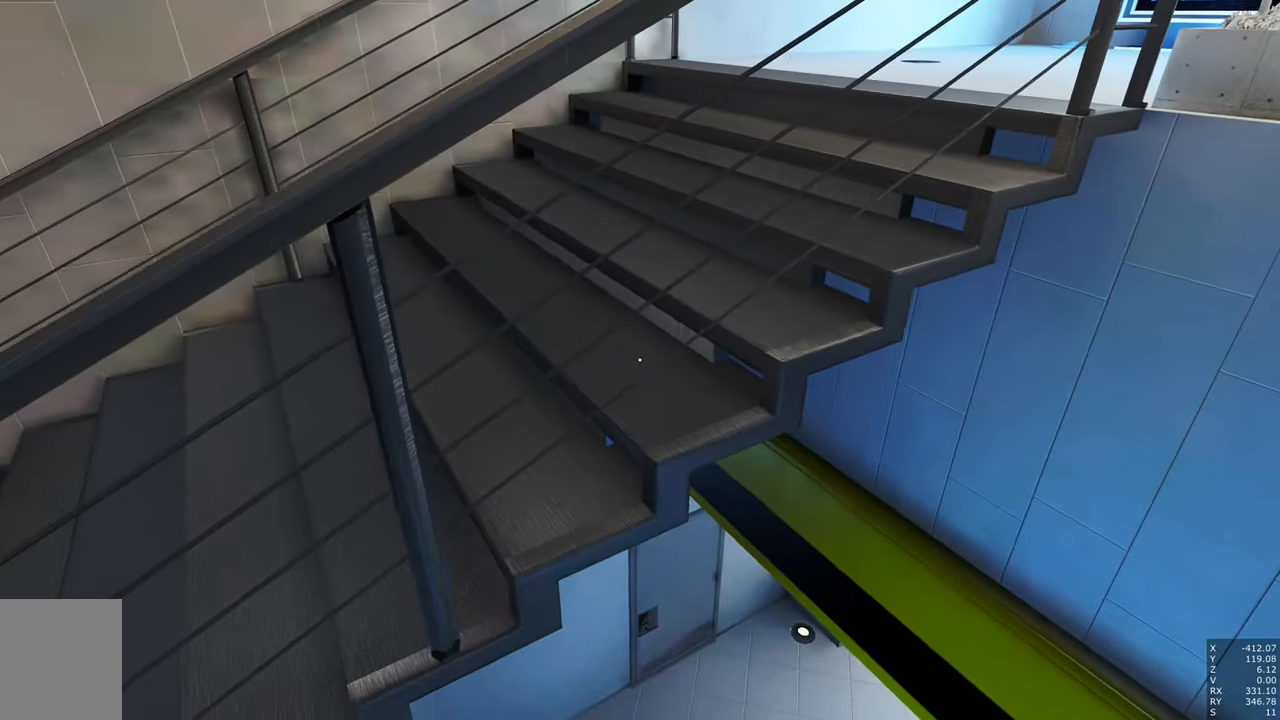
{"keys": [], "mouse": [], "events": [[283, "s", "down"], [333, "shift", "down"], [383, "s", "up"], [383, "shift", "up"]]}
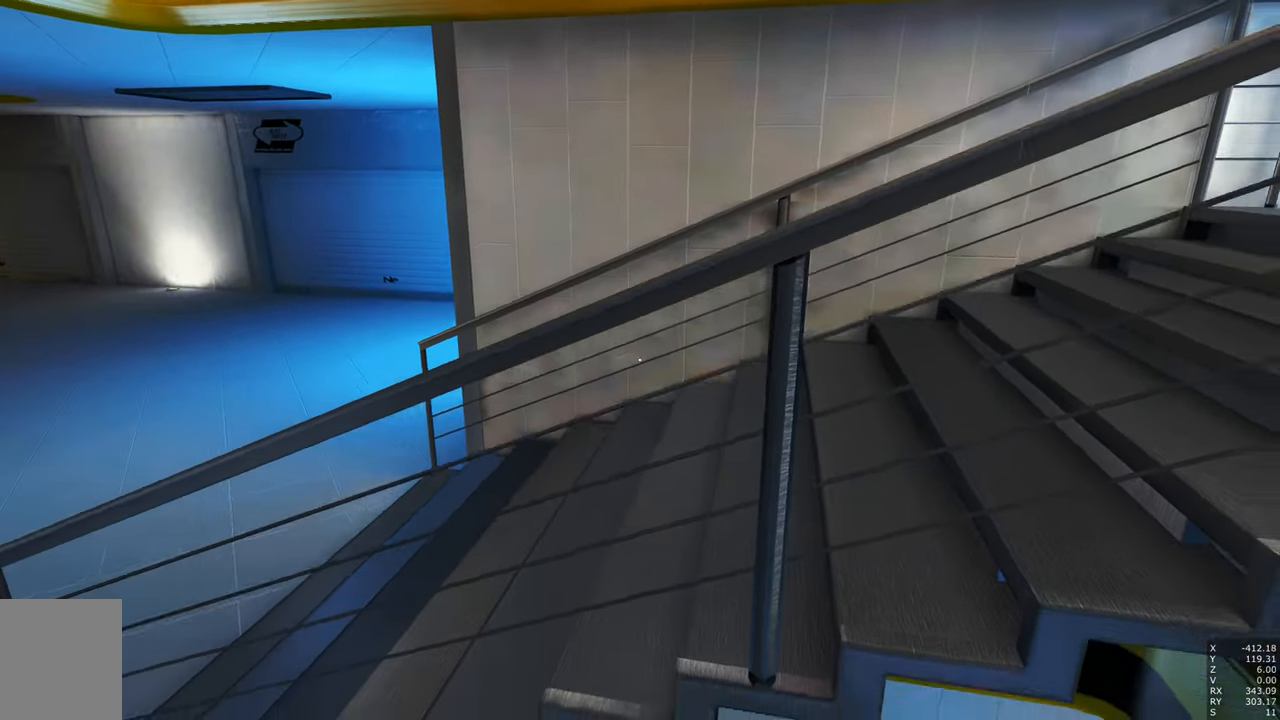
{"keys": ["w"], "mouse": [], "events": [[483, "w", "down"]]}
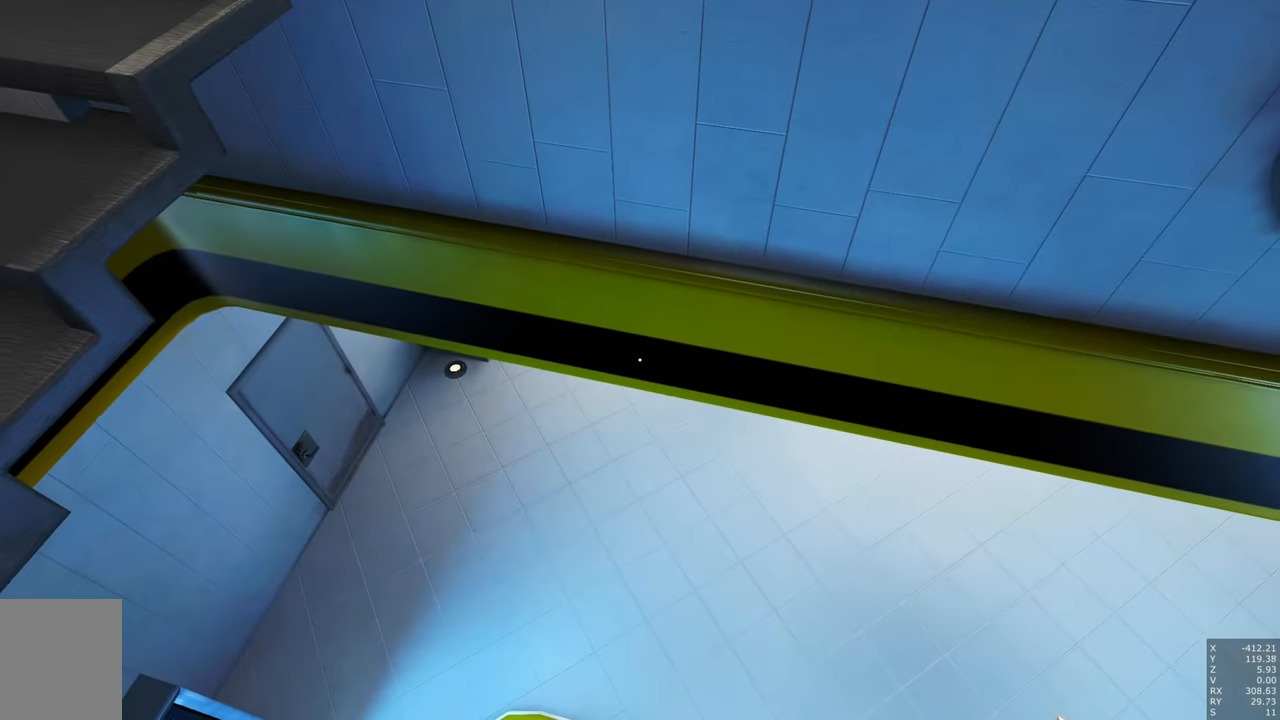
{"keys": [], "mouse": [], "events": [[133, "w", "up"], [316, "w", "down"], [500, "w", "up"]]}
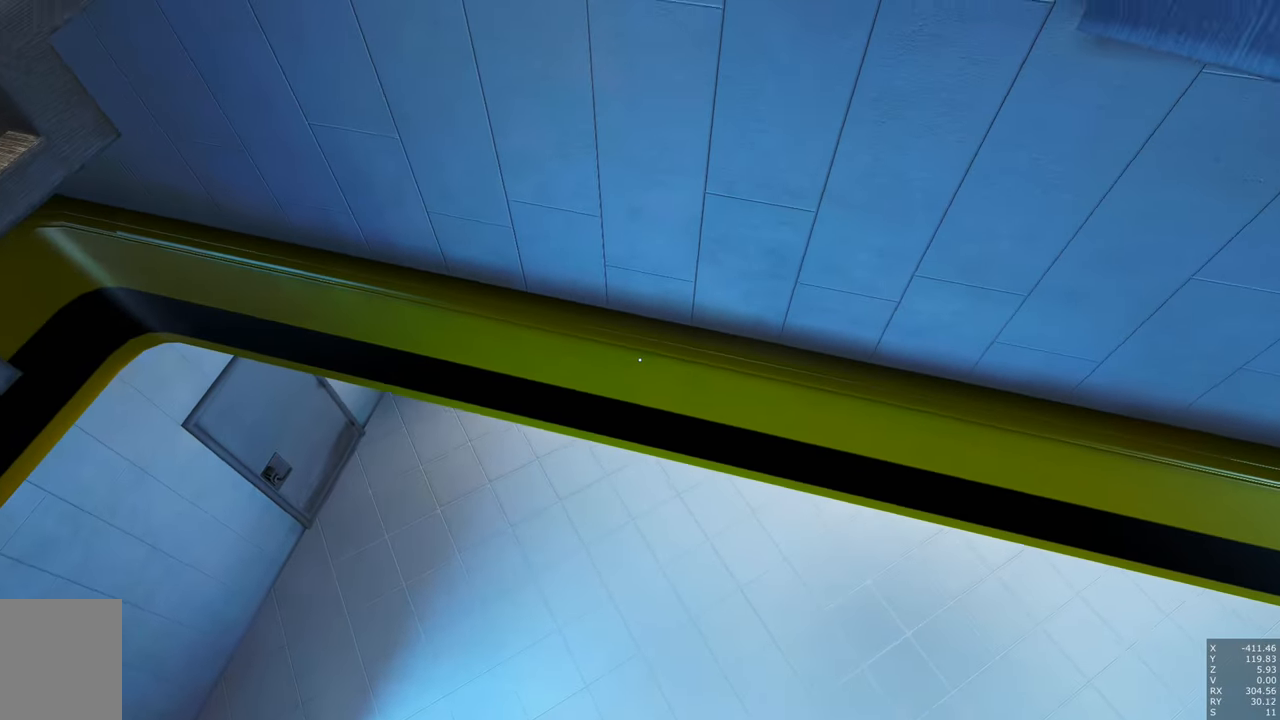
{"keys": ["w"], "mouse": [], "events": [[83, "w", "down"], [316, "w", "up"], [466, "w", "down"]]}
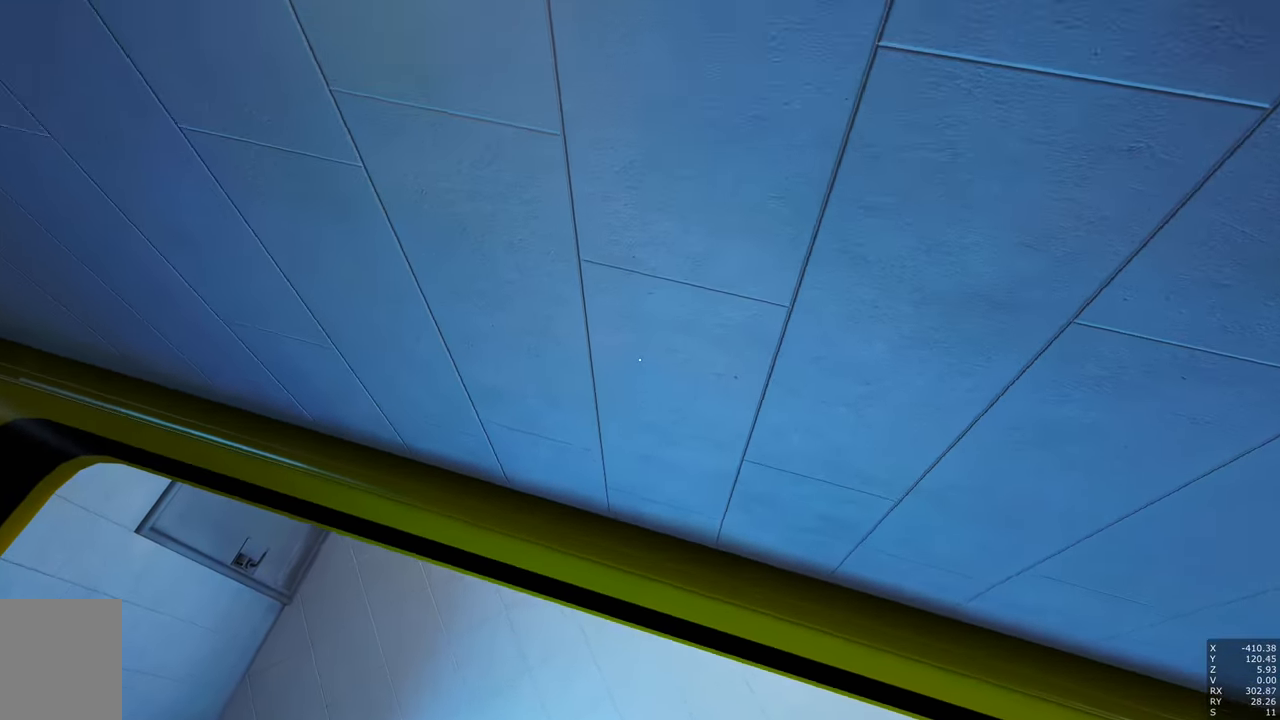
{"keys": [], "mouse": [], "events": [[66, "w", "up"]]}